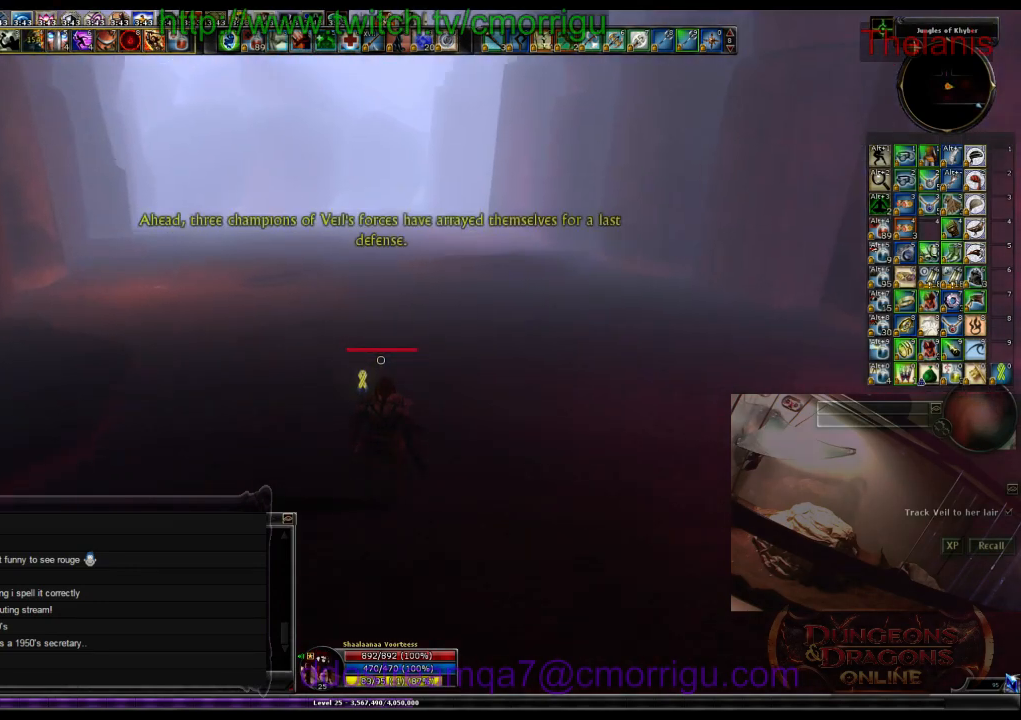
Gameplay with keyboard; each line is a JSON object with the keys held at the frame after it. "events" lists presses ("down") and releases ("up") of ".", "/", "0", "1", "2", "3", "4", "5", "6", "7", "8", "9", "a", "b", "backslash", "backspace", "c", "caps_lock", "comma", "ctrl_l", "ctrl_r", "d", "e", "equals", "escape", "f", "f1", "f10", "f11", "f12", "f2", "f3", "f4", "f5", "f6", "f7", "f8", "f9", "g", "h", "i", "j", "k", "l", "lbracket", "m", "minus", "n", "o", "p", "q", "quote", "r", "rbracket", "return", "s", "semicolon", "shift_l", "shift_r", "space", "t", "tab", "tilde", "u", "v", "w", "x", "y" and "z" between this image and that frame as [ms after this image, input, new state], when the widget could be followed in between. No other keys are recorded. Mouse input is not recorded.
{"keys": [], "events": [[66, "m", "down"], [200, "m", "up"]]}
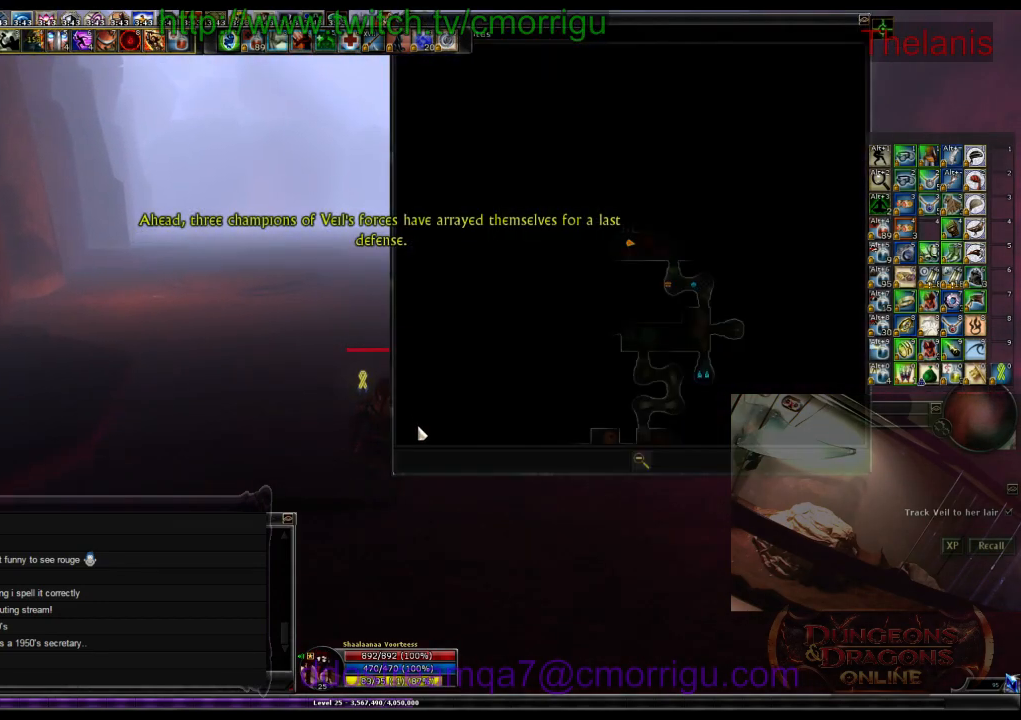
{"keys": [], "events": [[166, "m", "down"], [366, "m", "up"]]}
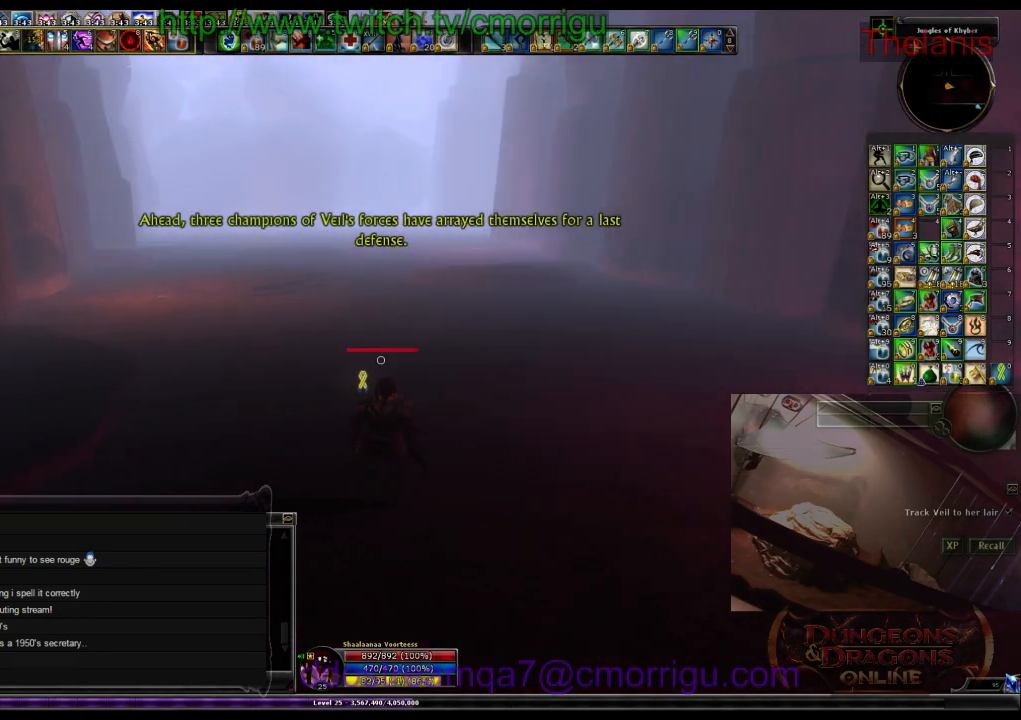
{"keys": [], "events": []}
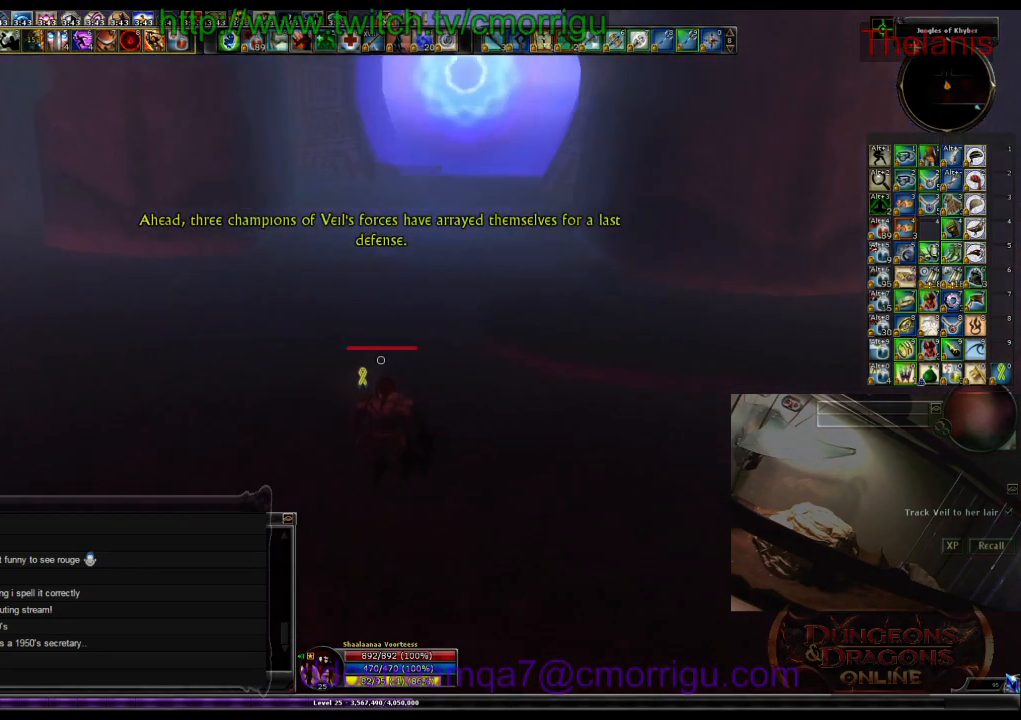
{"keys": [], "events": []}
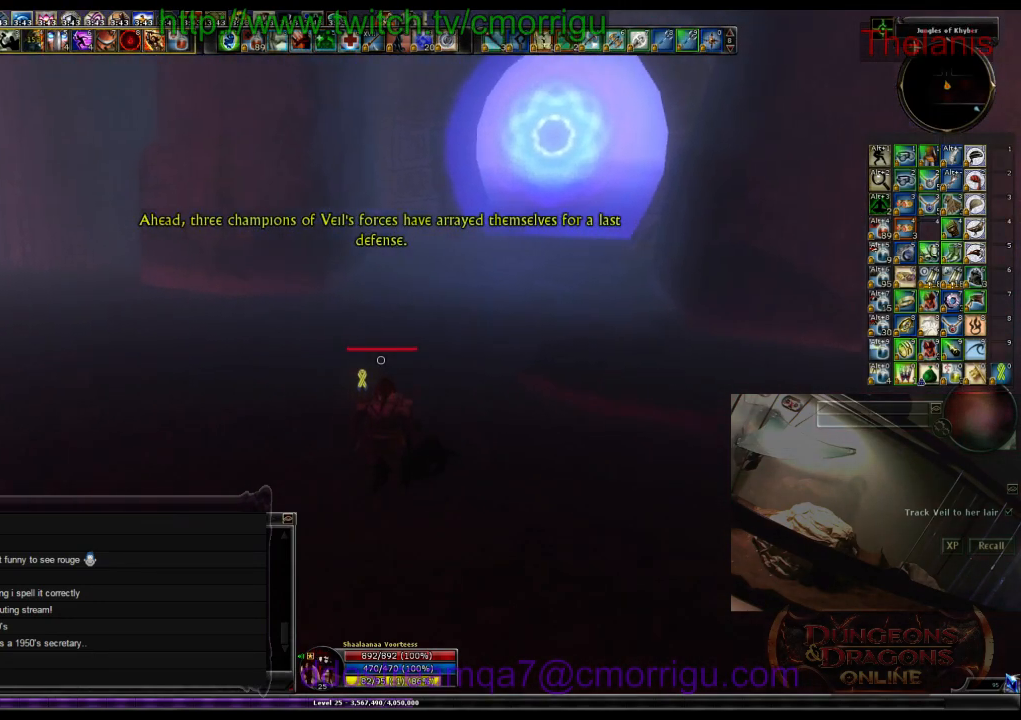
{"keys": ["w"], "events": [[400, "w", "down"]]}
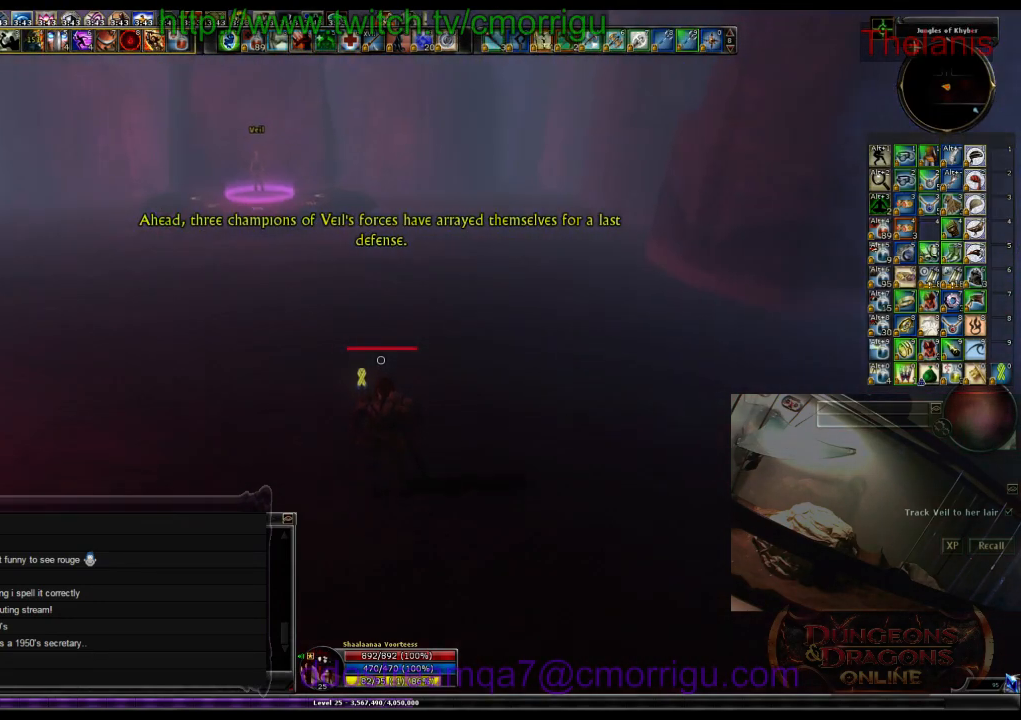
{"keys": ["w"], "events": []}
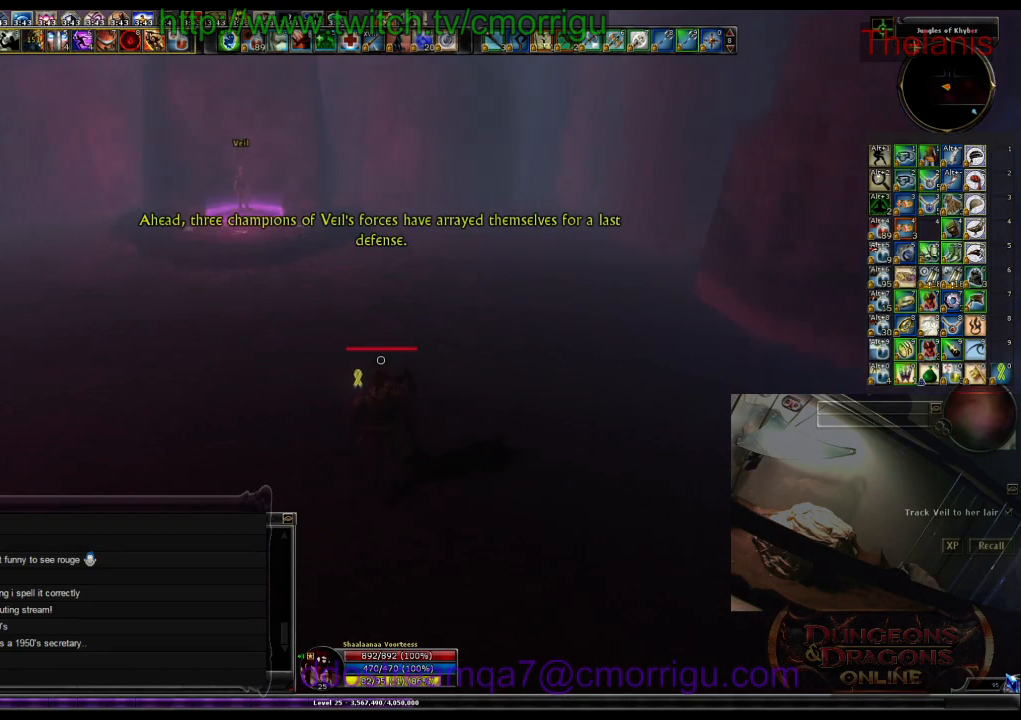
{"keys": ["w"], "events": []}
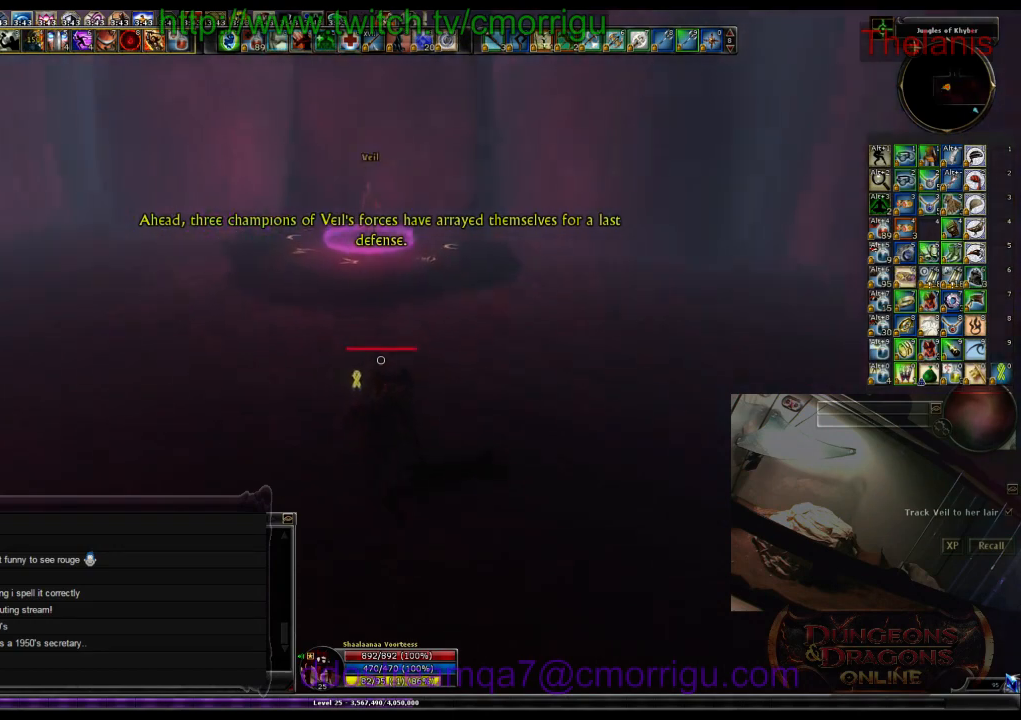
{"keys": ["w"], "events": []}
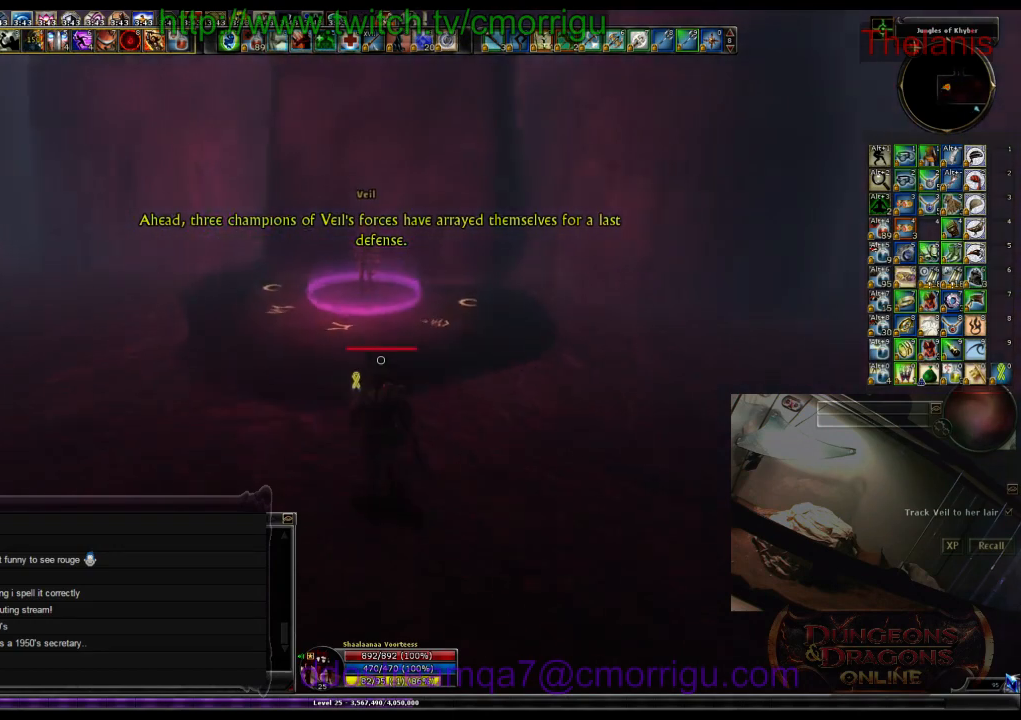
{"keys": ["a"], "events": [[366, "a", "down"], [500, "w", "up"]]}
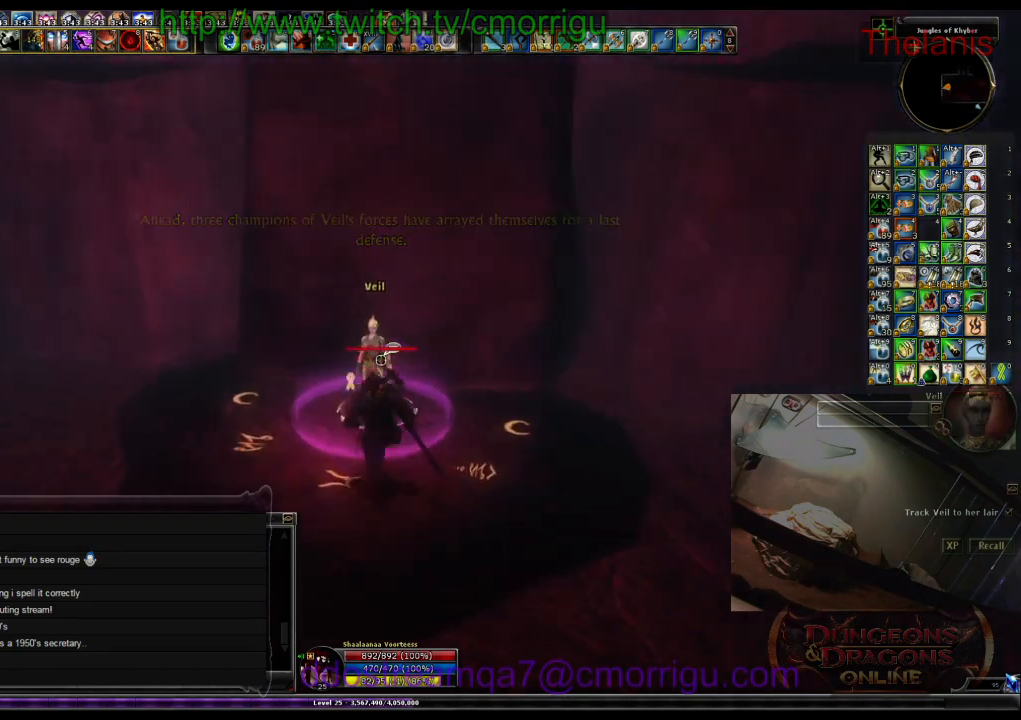
{"keys": [], "events": [[33, "a", "up"]]}
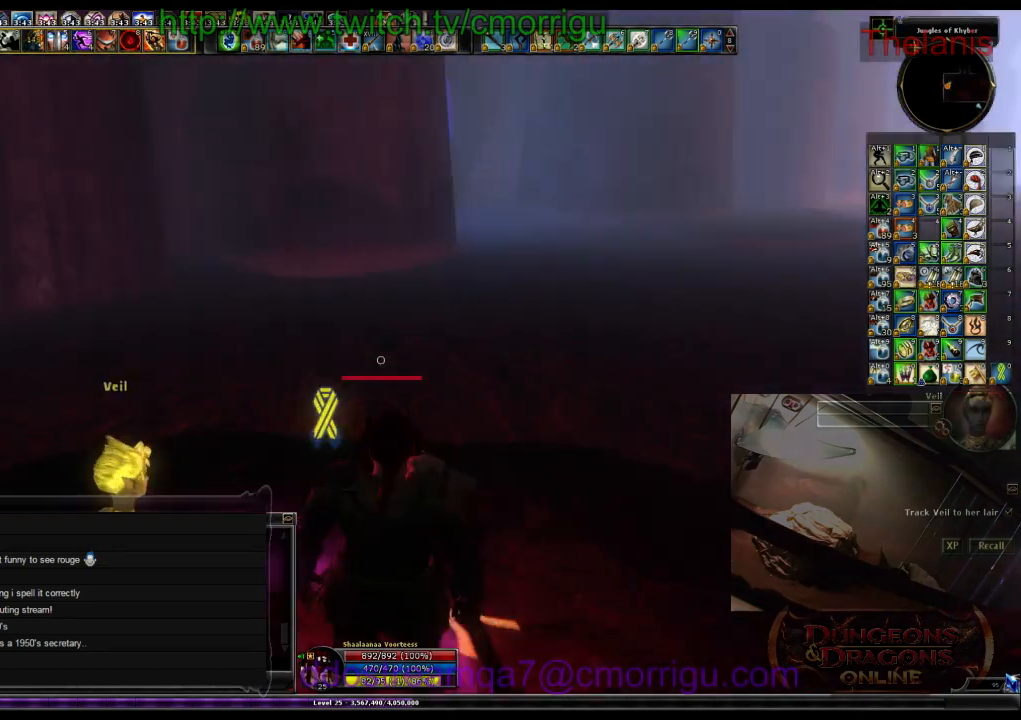
{"keys": [], "events": []}
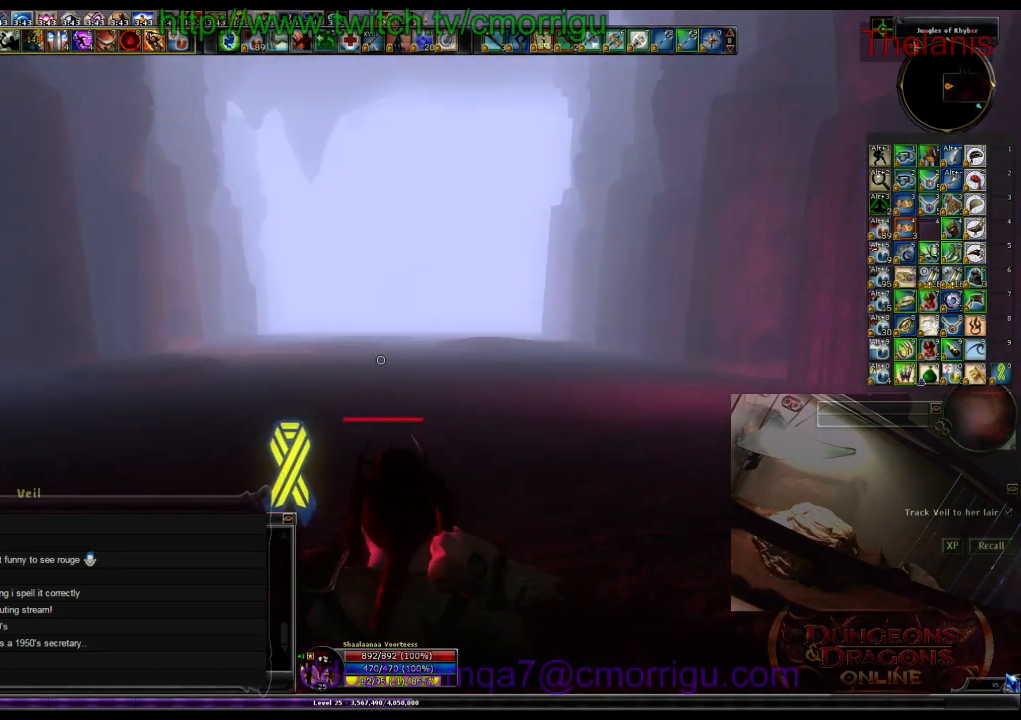
{"keys": [], "events": []}
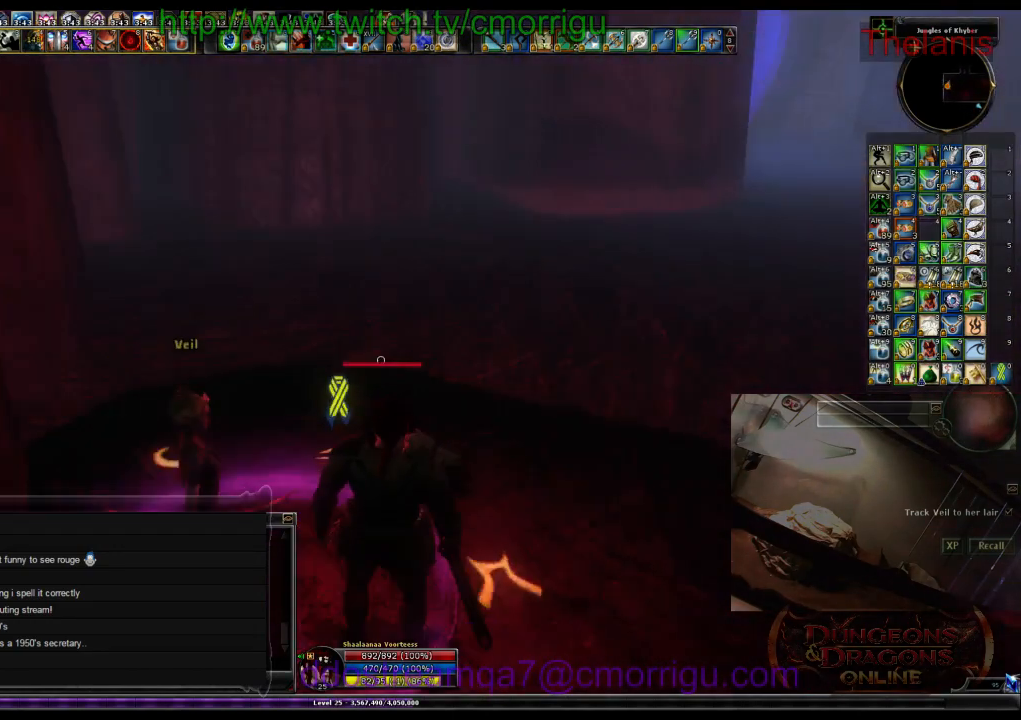
{"keys": [], "events": [[166, "m", "down"], [366, "m", "up"]]}
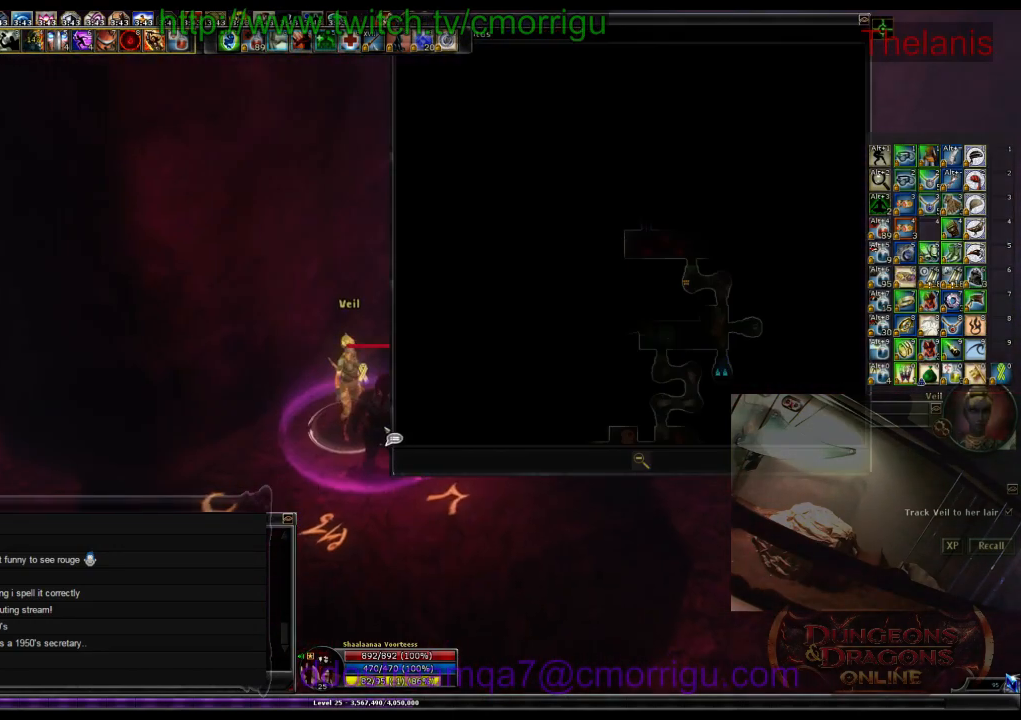
{"keys": [], "events": []}
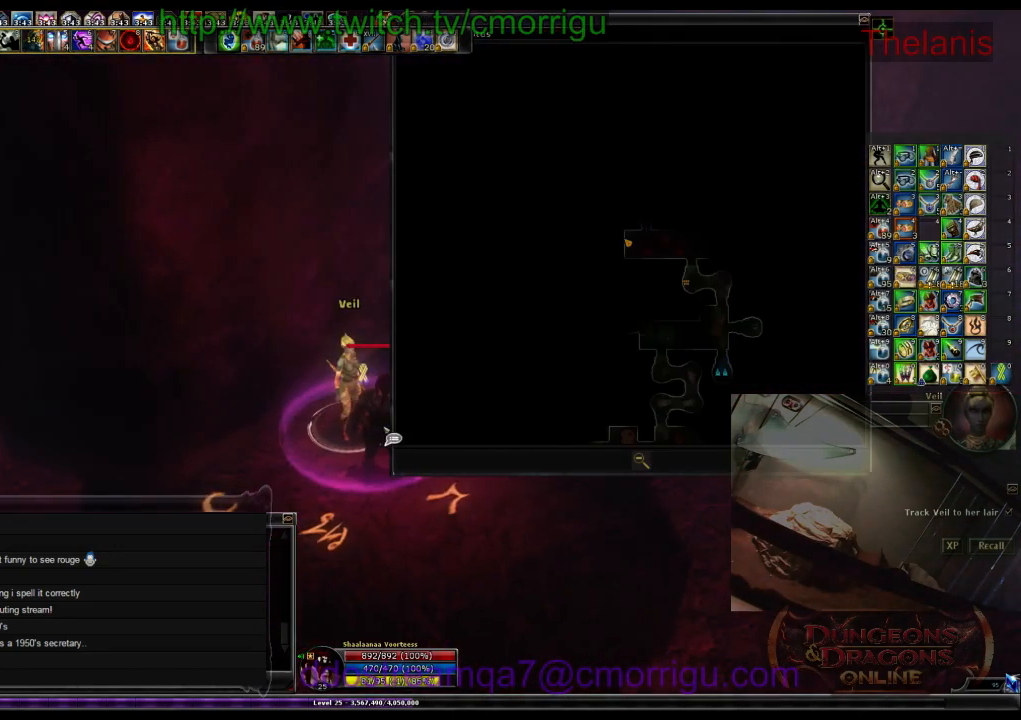
{"keys": [], "events": []}
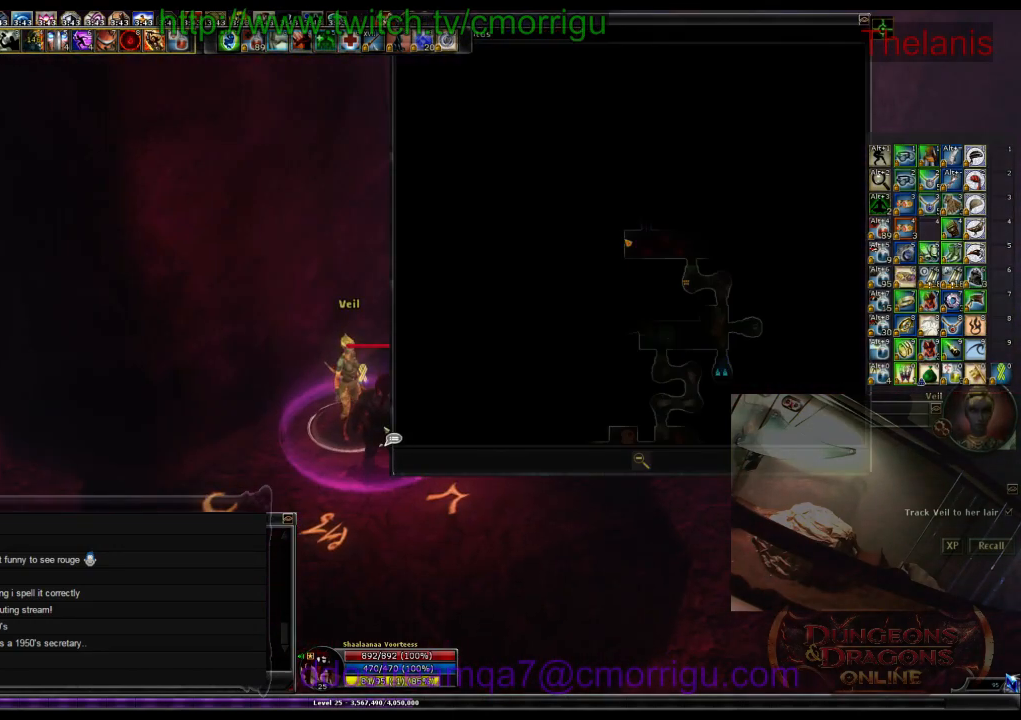
{"keys": [], "events": [[233, "m", "down"], [400, "m", "up"]]}
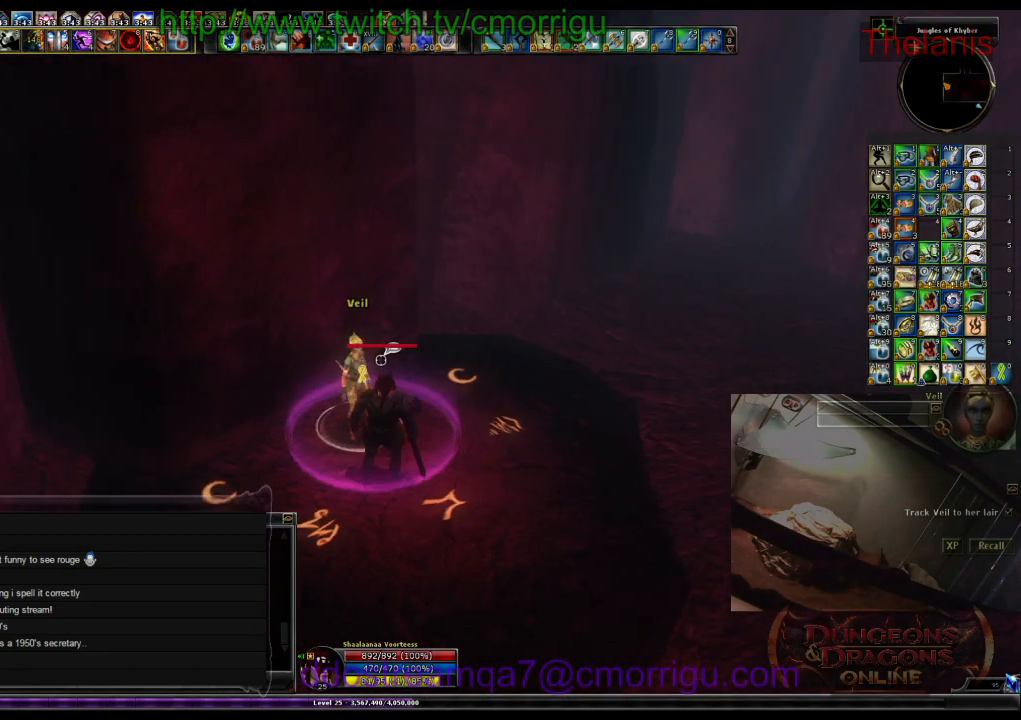
{"keys": [], "events": []}
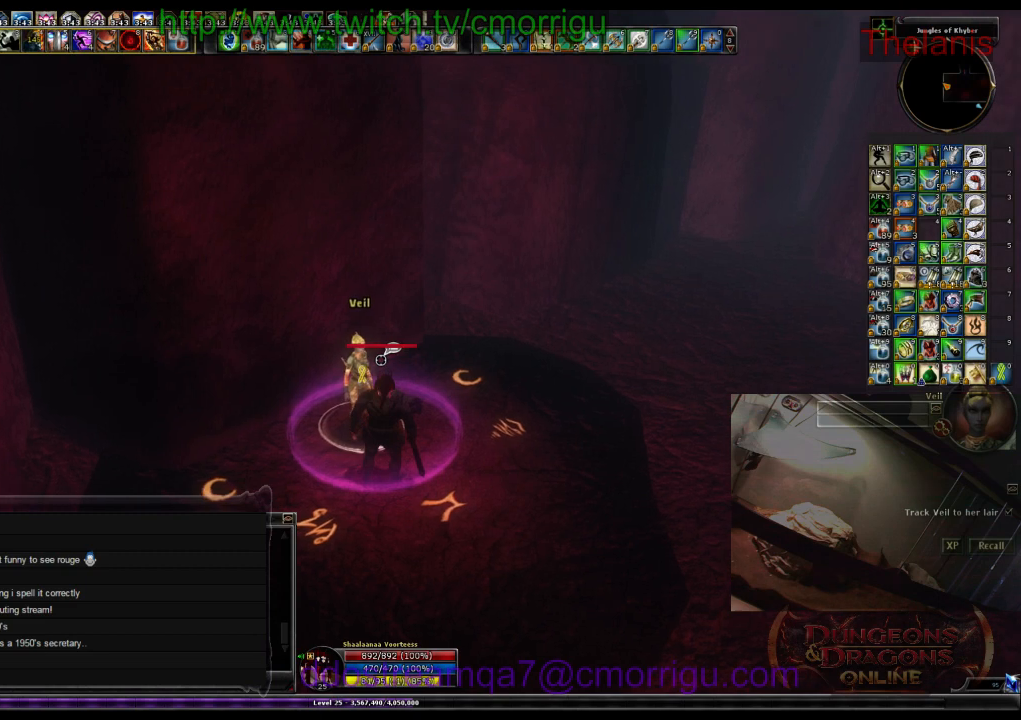
{"keys": [], "events": []}
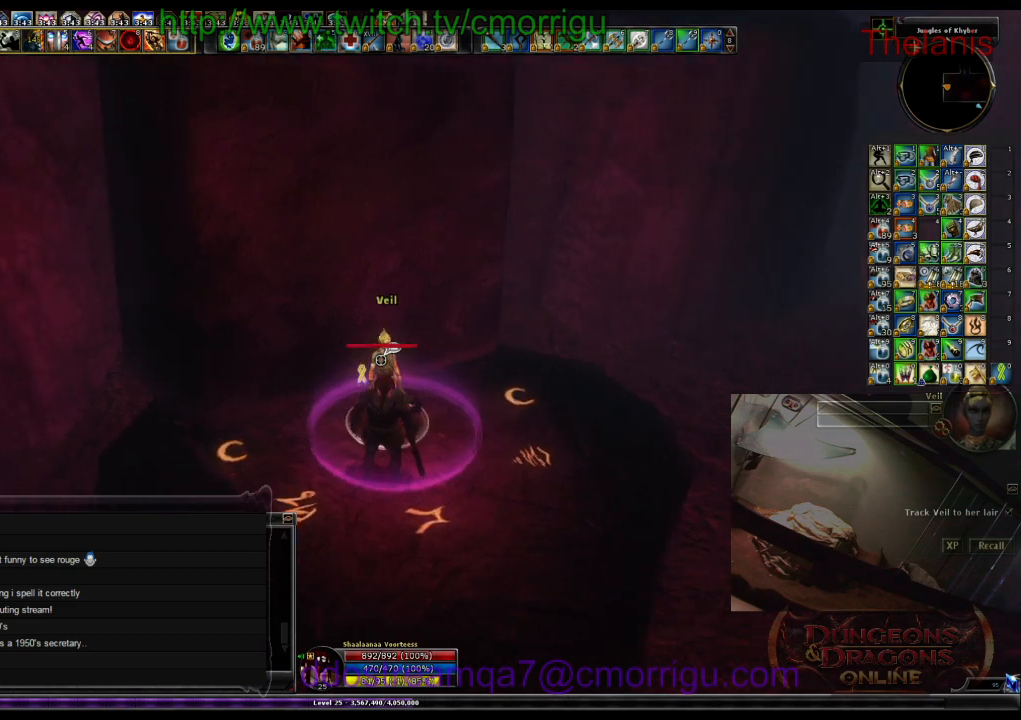
{"keys": [], "events": []}
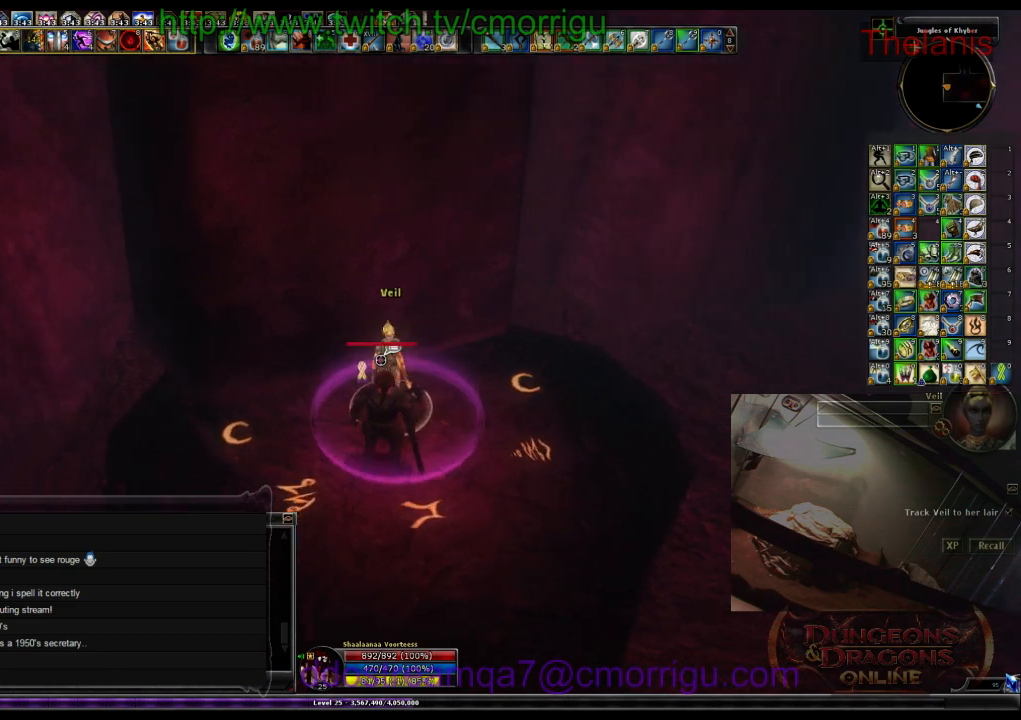
{"keys": [], "events": []}
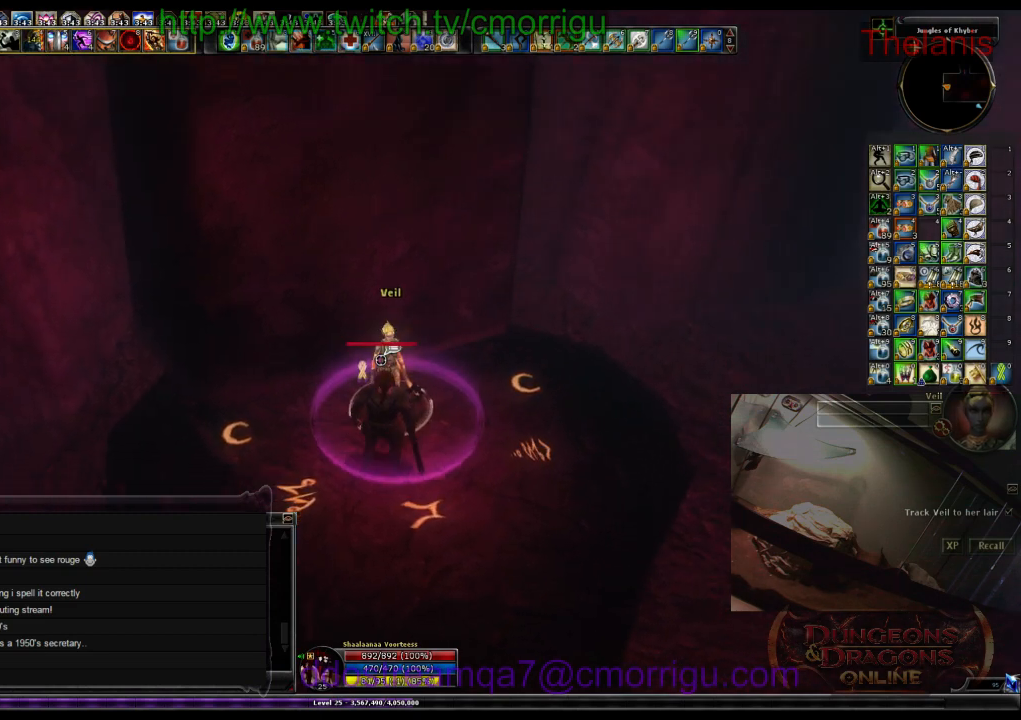
{"keys": [], "events": []}
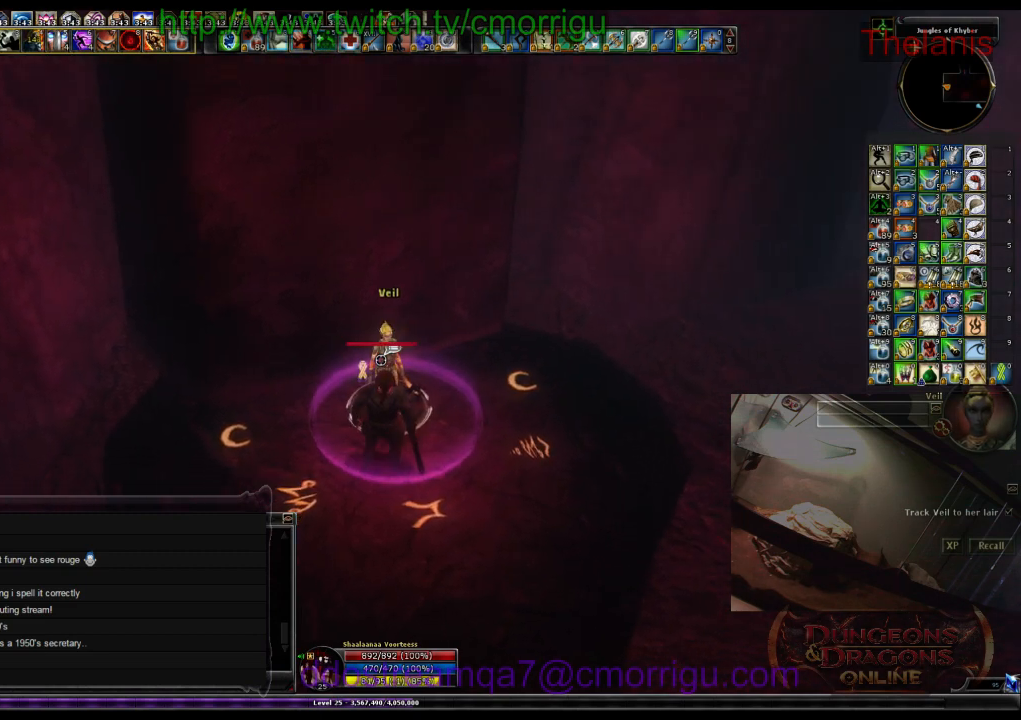
{"keys": [], "events": []}
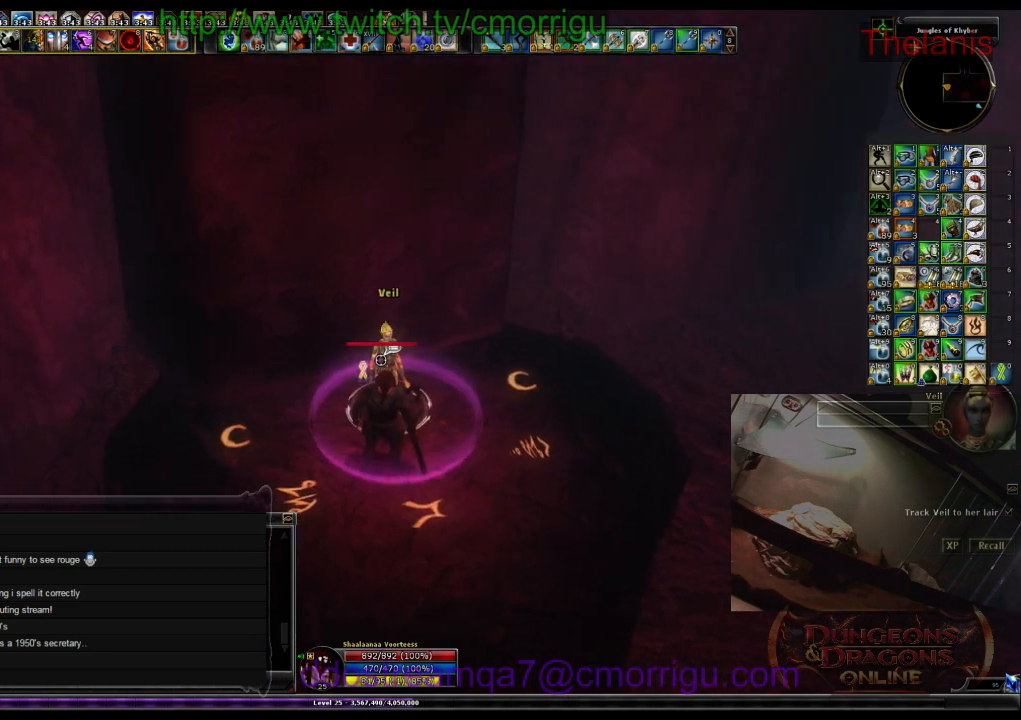
{"keys": [], "events": []}
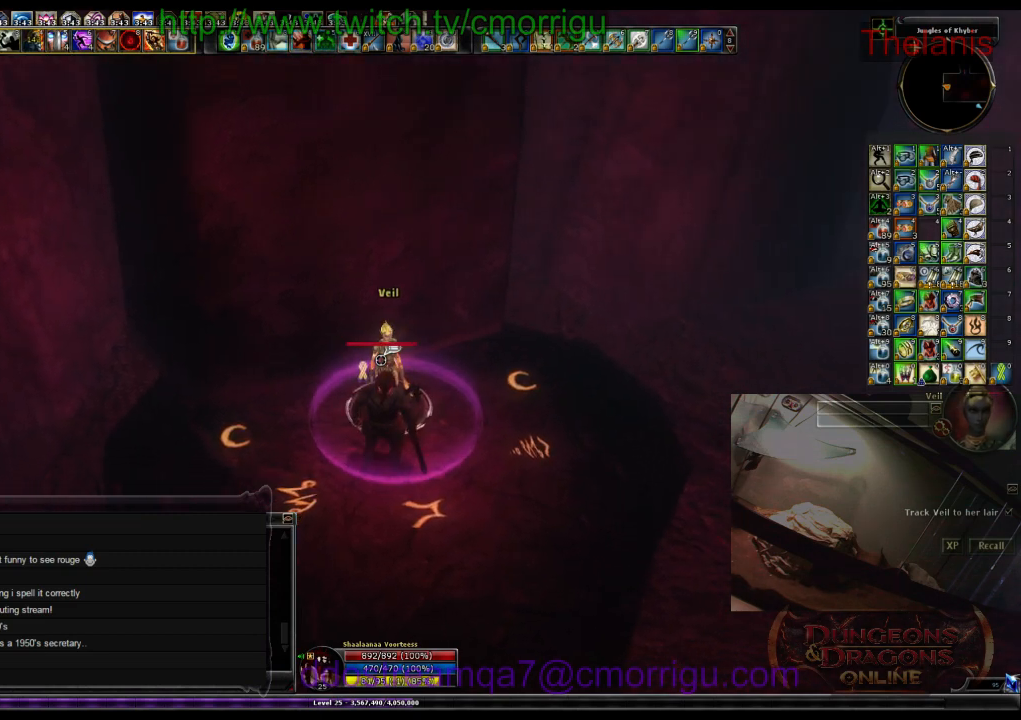
{"keys": [], "events": [[366, "m", "down"], [500, "m", "up"]]}
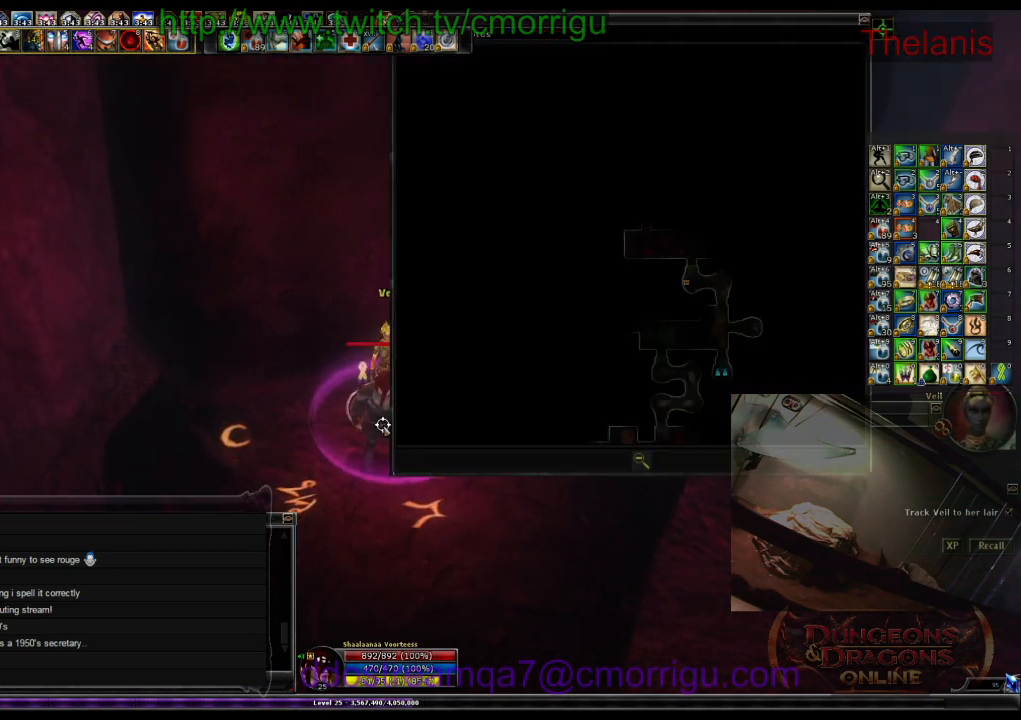
{"keys": [], "events": []}
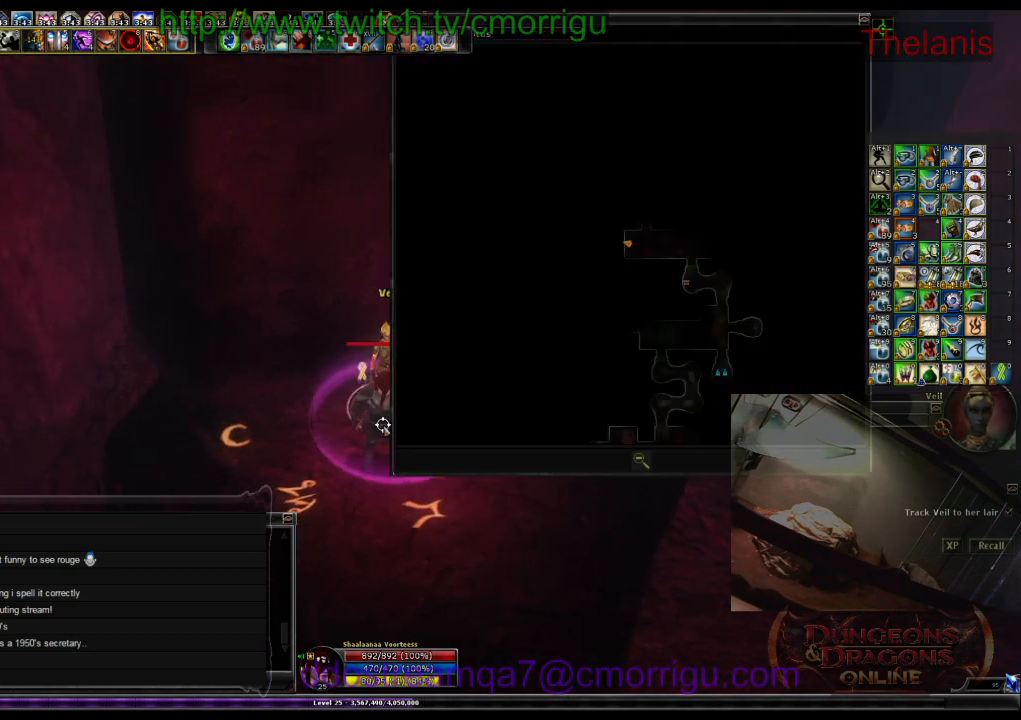
{"keys": [], "events": []}
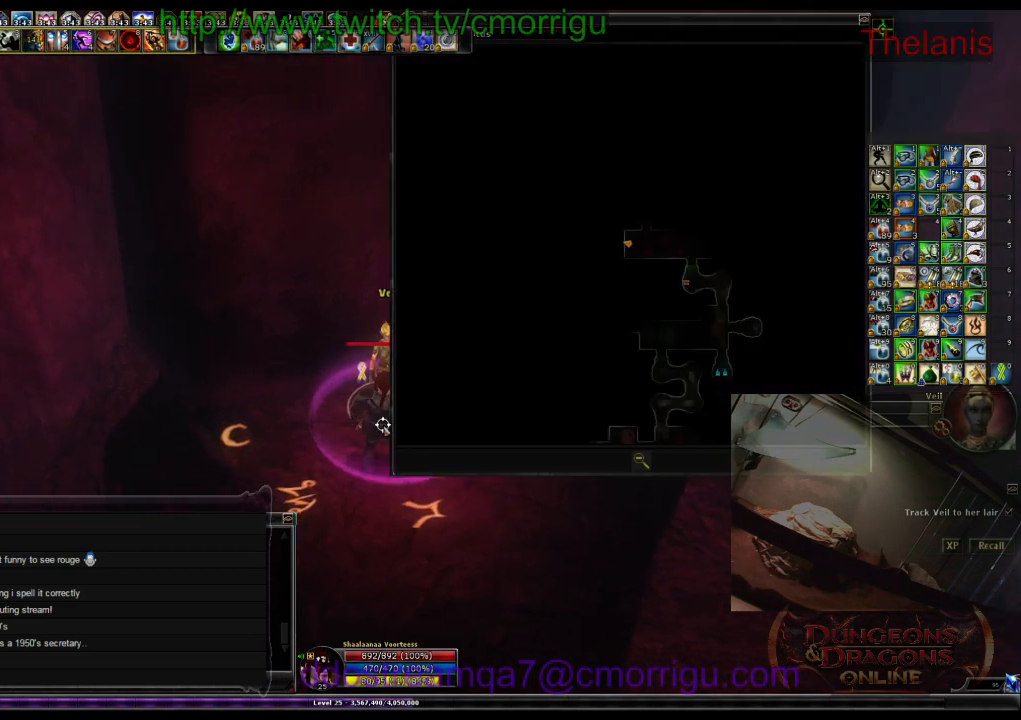
{"keys": [], "events": []}
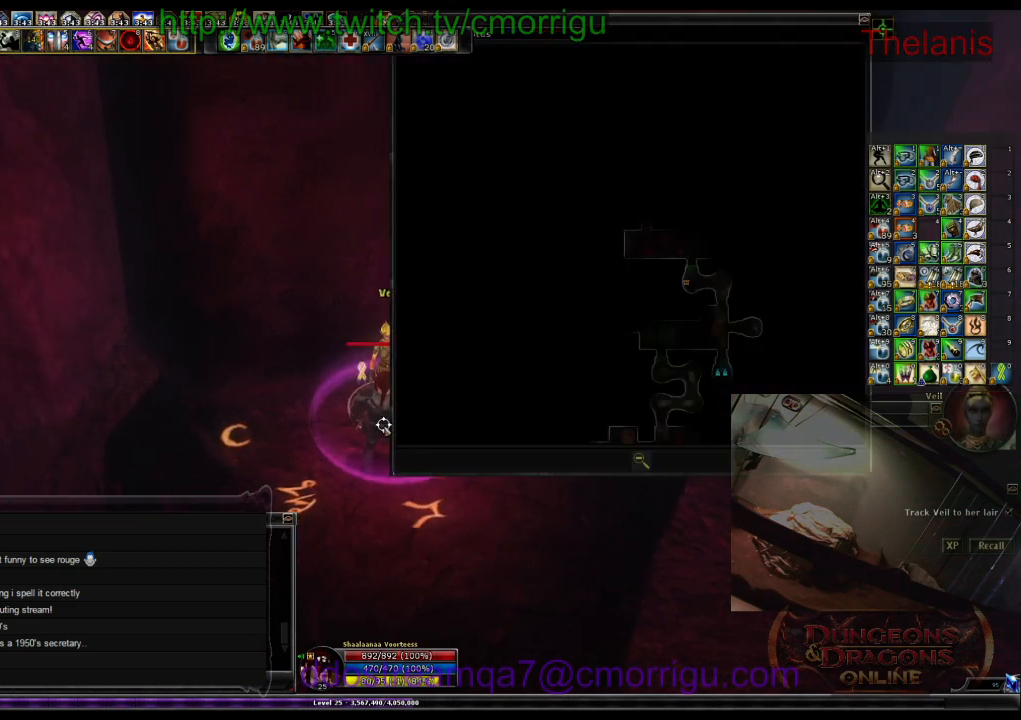
{"keys": [], "events": []}
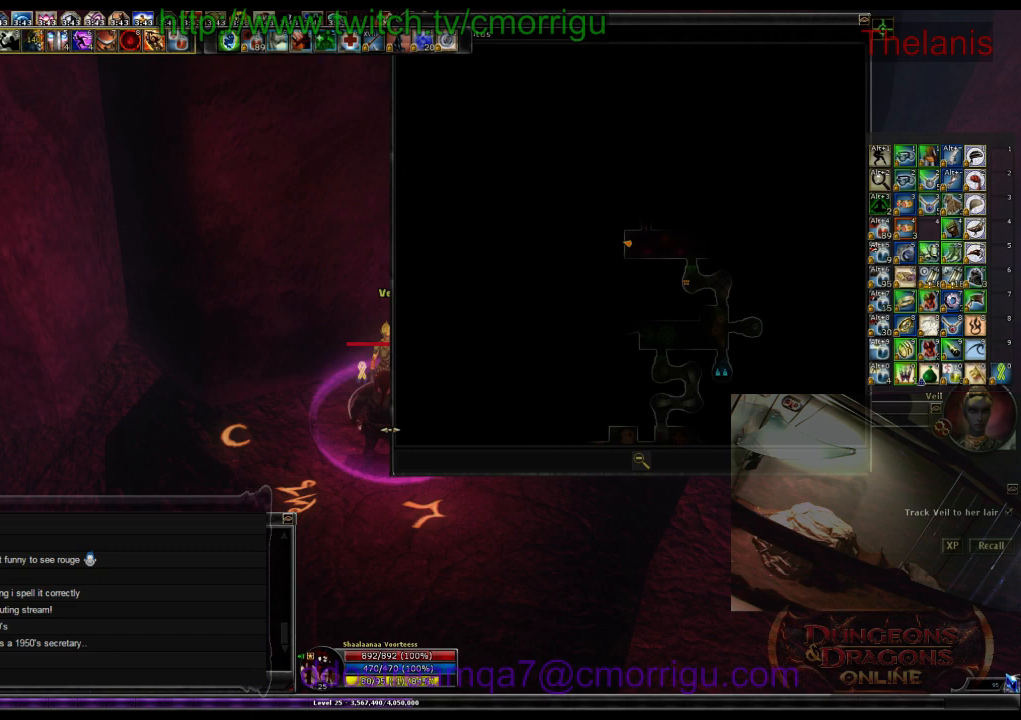
{"keys": [], "events": []}
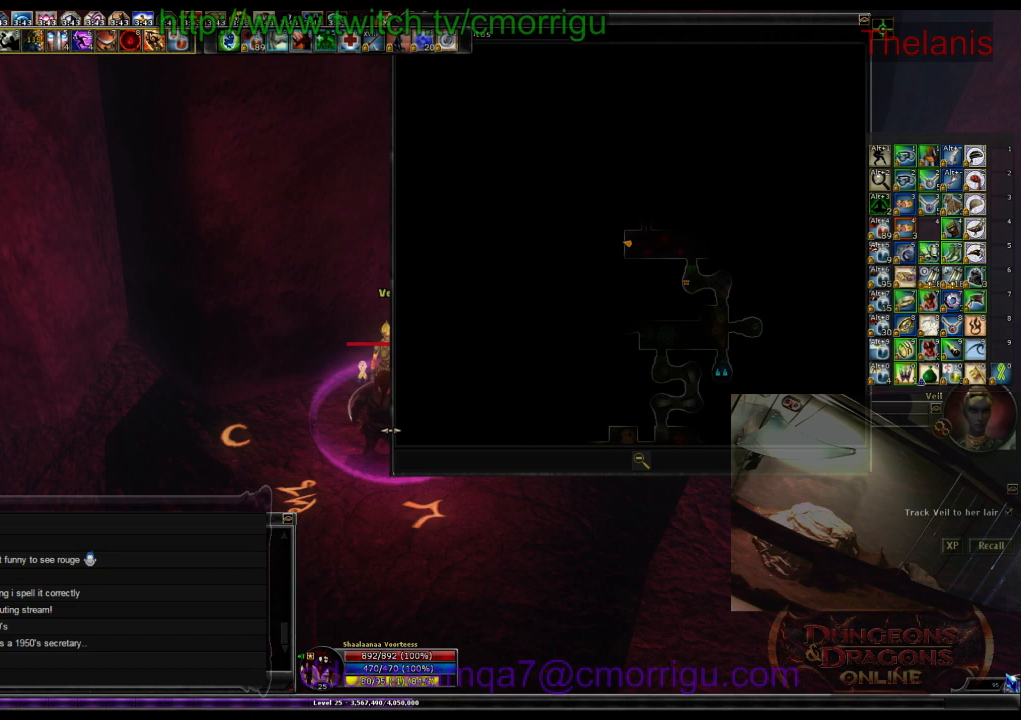
{"keys": [], "events": []}
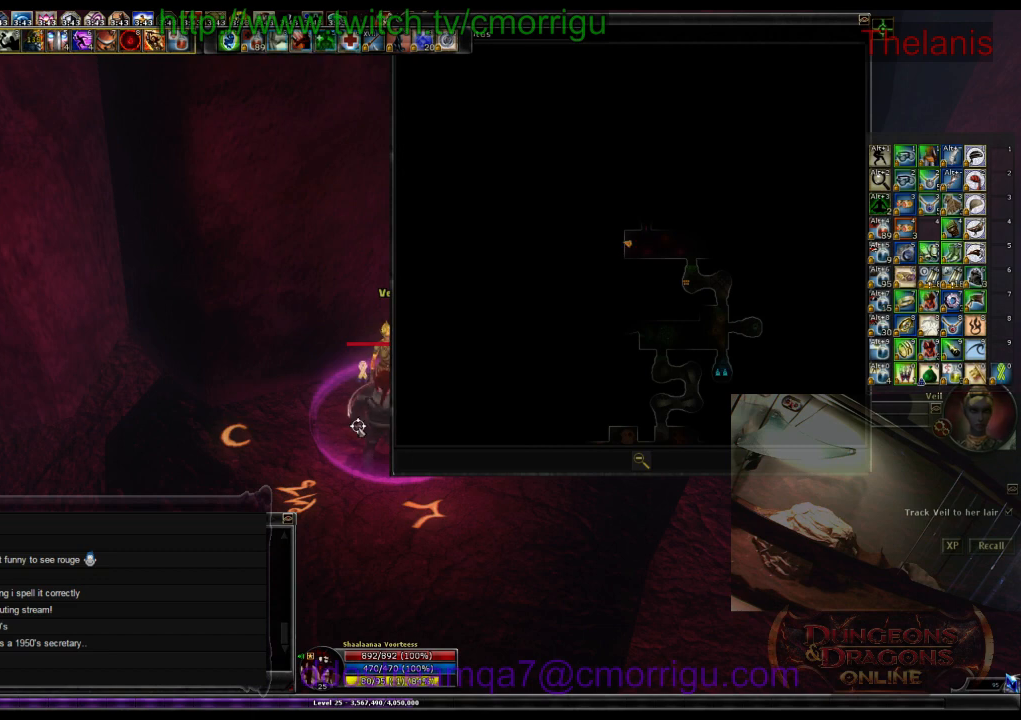
{"keys": [], "events": []}